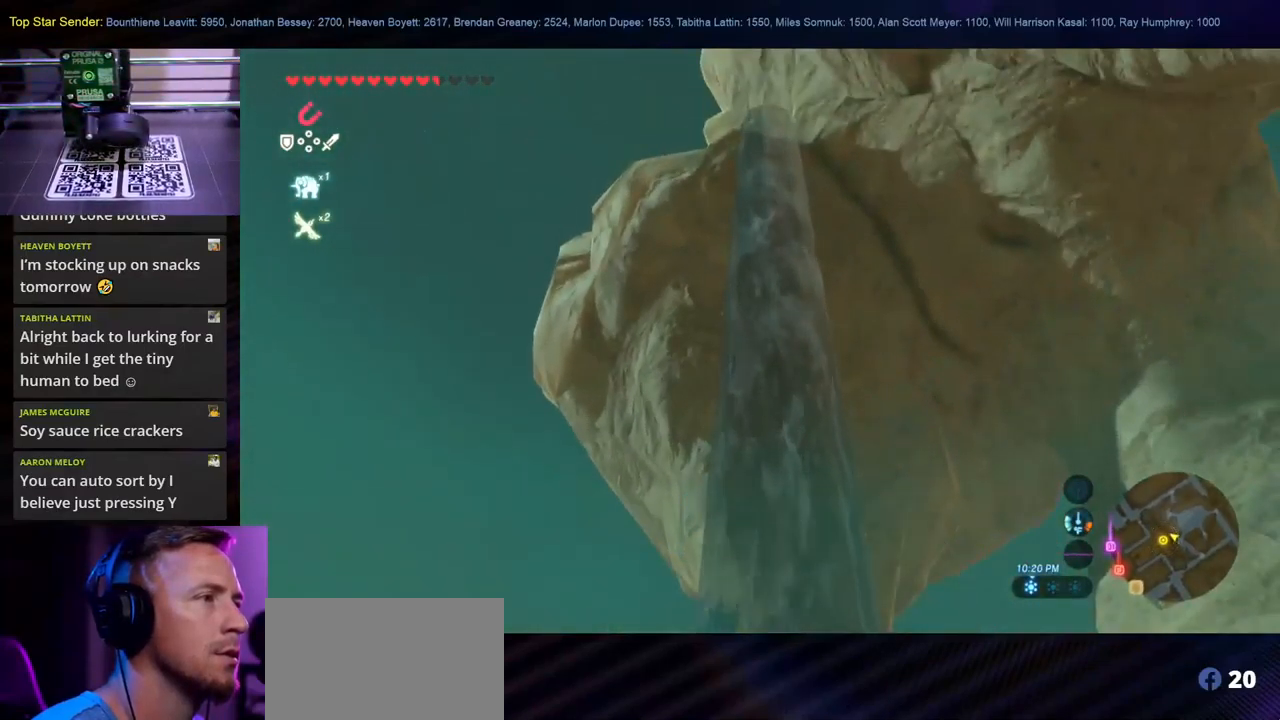
Gameplay with a controller (Nintendo layout); each line is a JSON object with the inputs held at the frame after it. "events" lists button and stick changes between this image and that frame as [ms after this image, input, new state], when the widget could be followed in between. Not read: L1 L2 L3 R1 R2 R3 X.
{"buttons": [], "left_stick": "center", "right_stick": "center", "events": []}
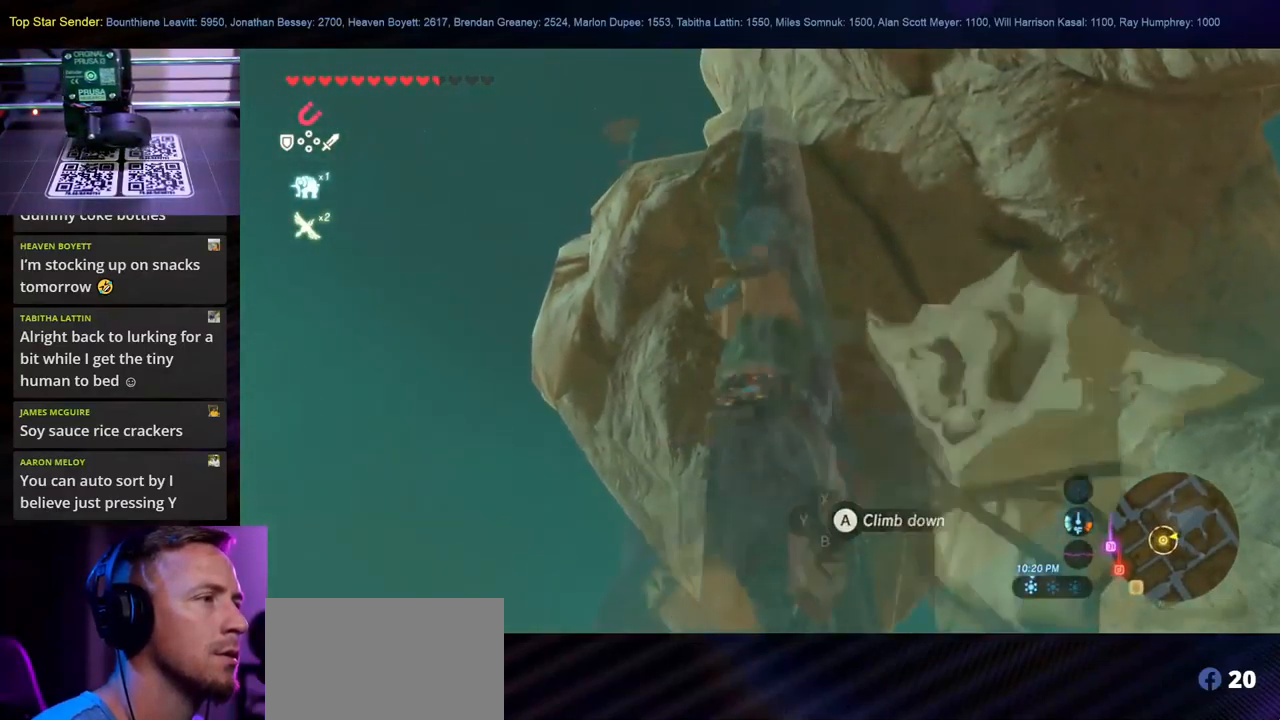
{"buttons": [], "left_stick": "center", "right_stick": "center", "events": []}
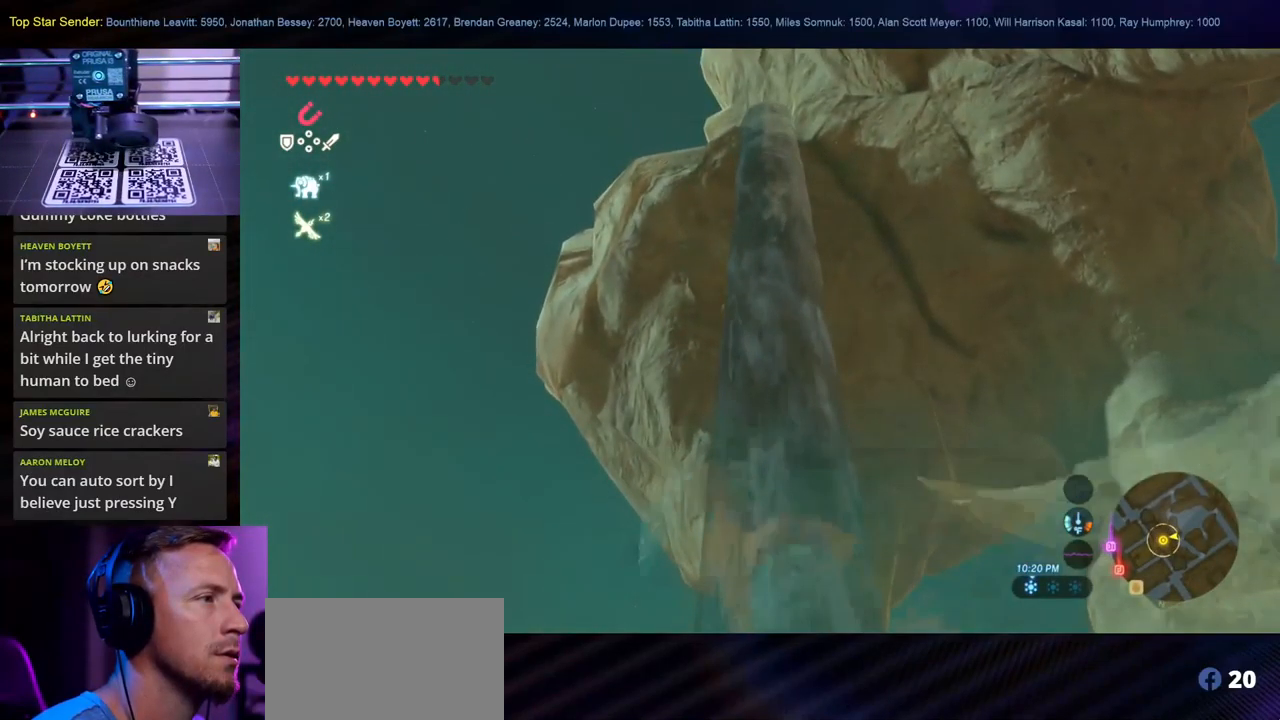
{"buttons": [], "left_stick": "center", "right_stick": "center", "events": []}
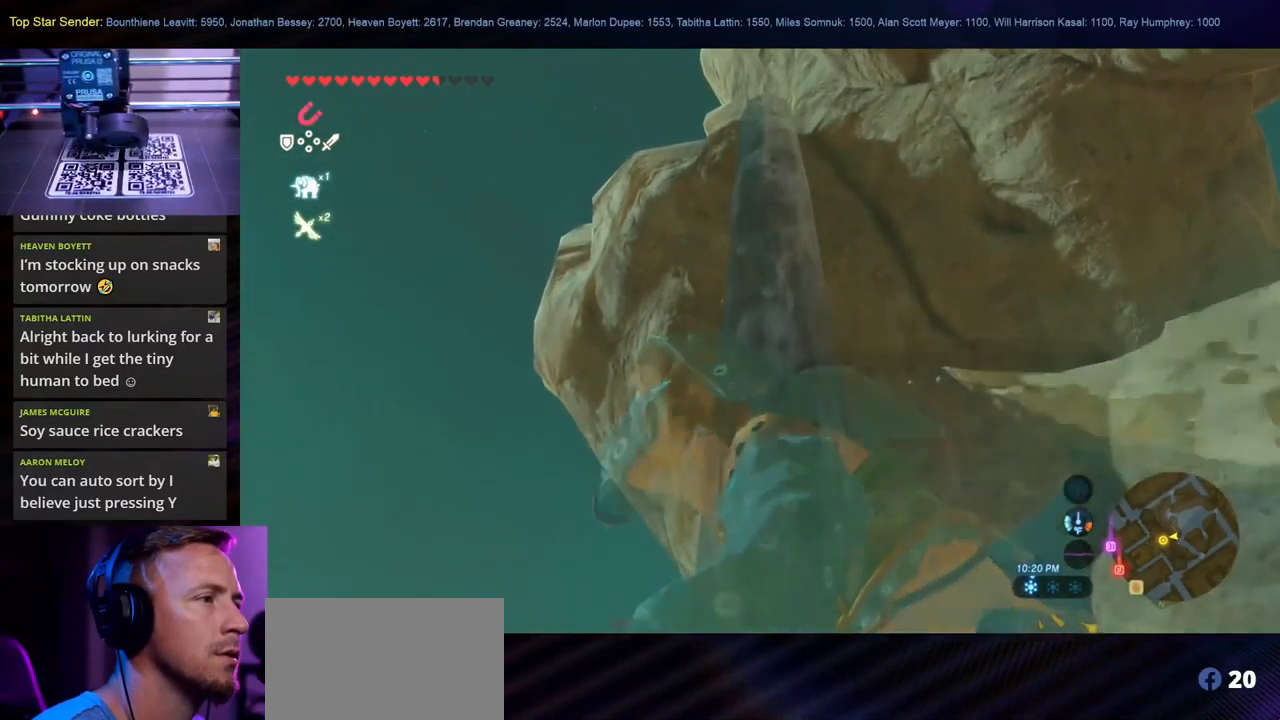
{"buttons": [], "left_stick": "center", "right_stick": "center", "events": []}
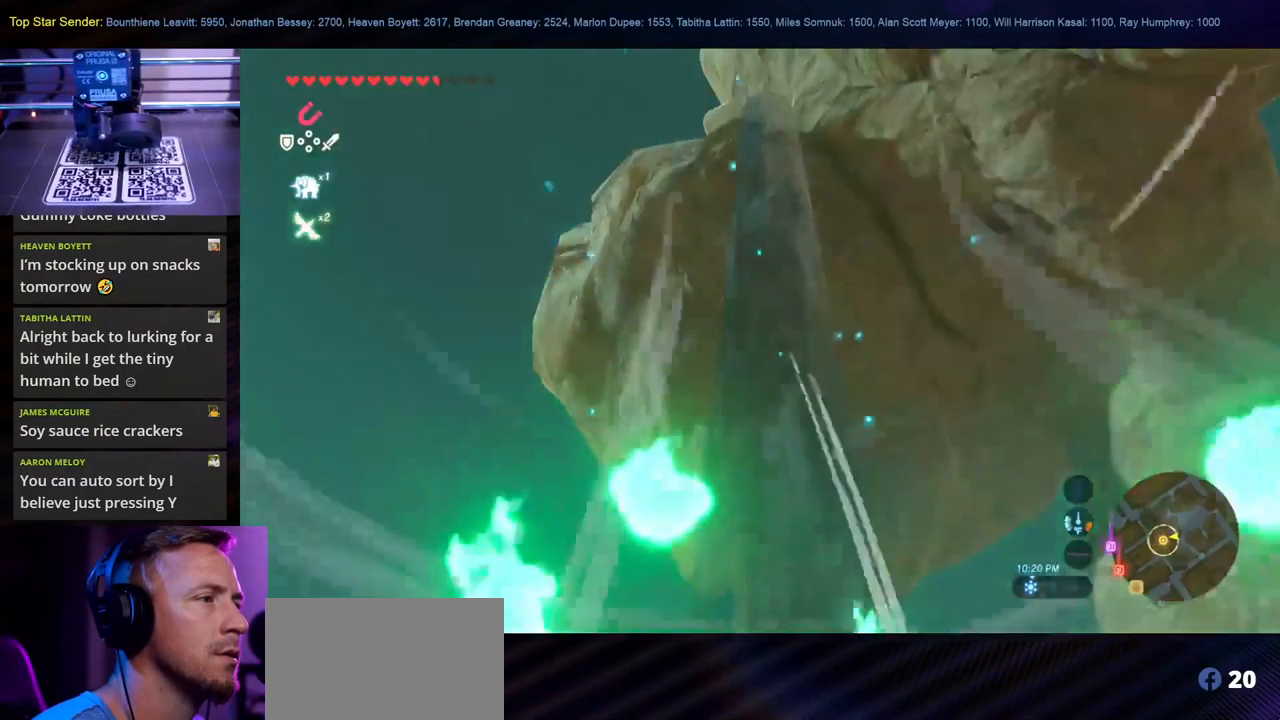
{"buttons": [], "left_stick": "center", "right_stick": "center", "events": []}
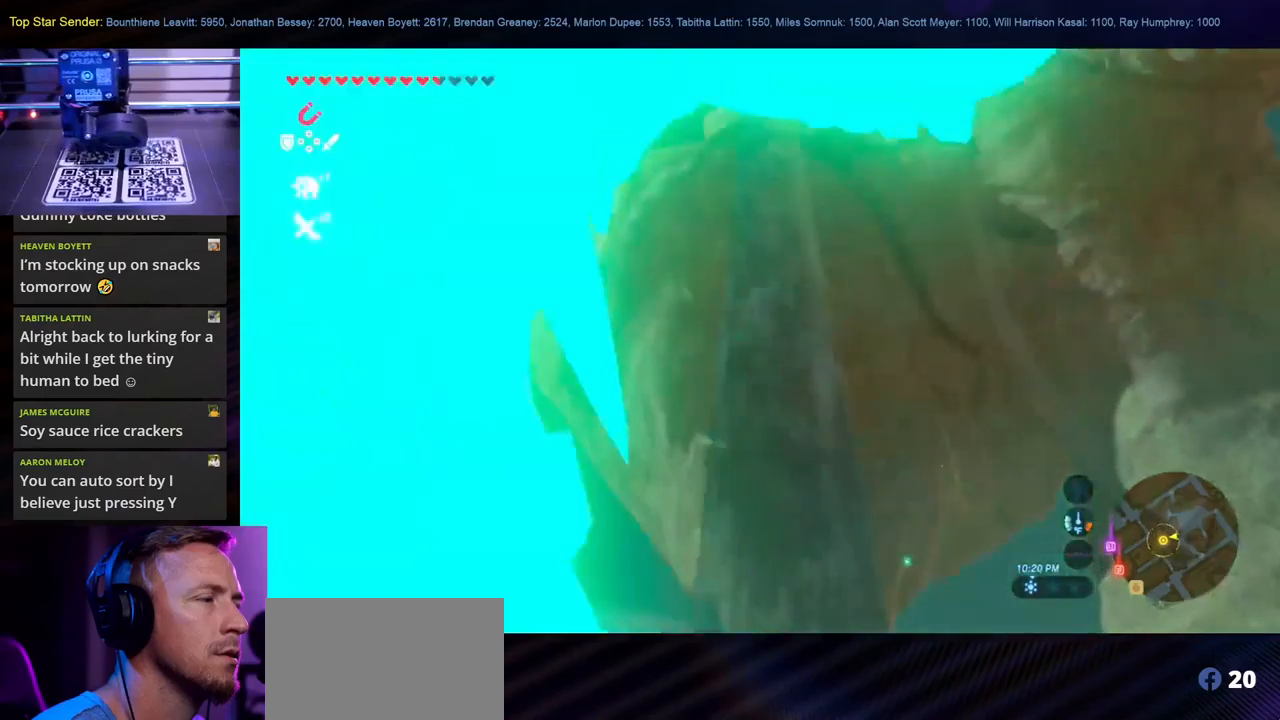
{"buttons": [], "left_stick": "center", "right_stick": "down-right", "events": [[300, "right_stick", "down-right"]]}
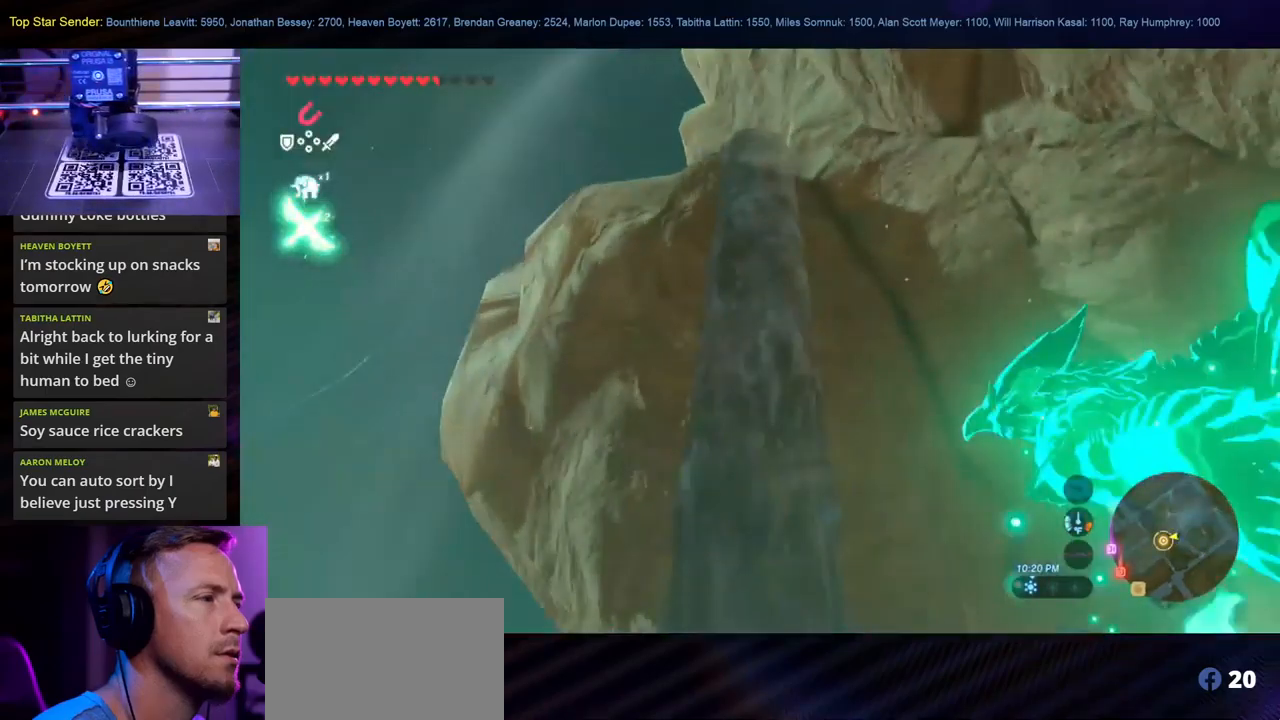
{"buttons": [], "left_stick": "up-left", "right_stick": "down-right", "events": [[50, "right_stick", "center"], [167, "right_stick", "down-right"], [267, "left_stick", "up-left"]]}
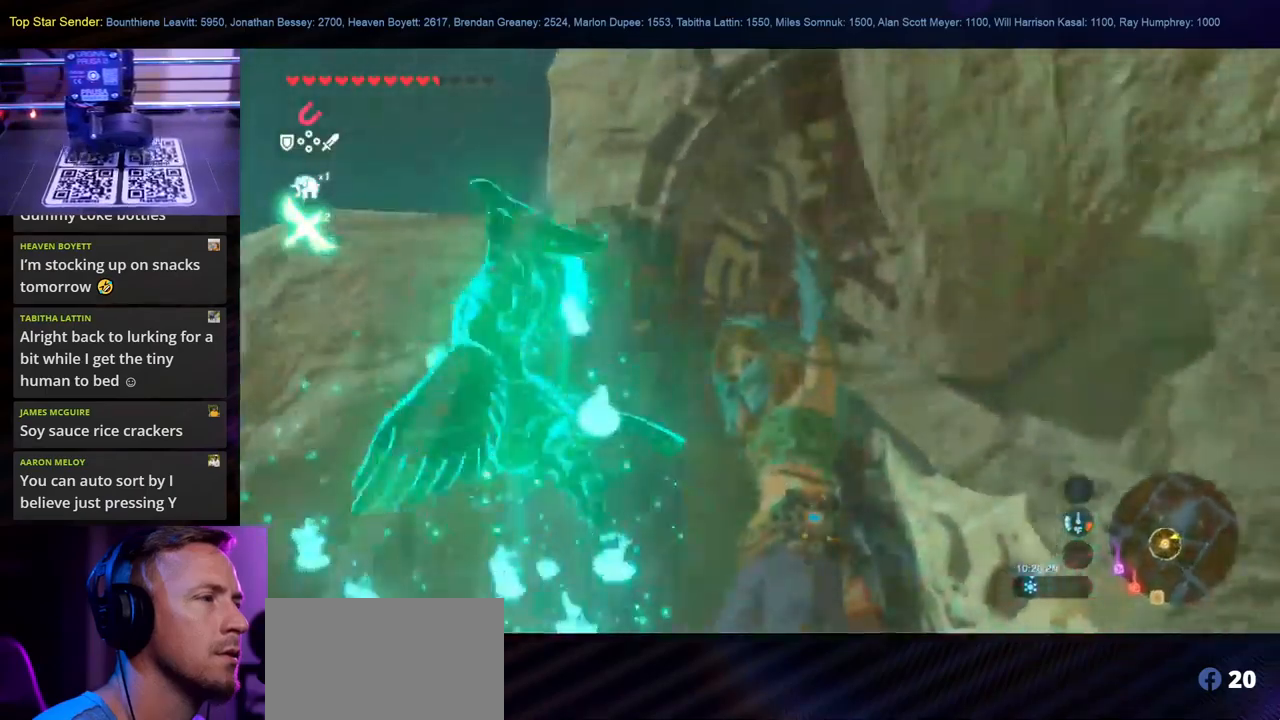
{"buttons": [], "left_stick": "up-left", "right_stick": "down", "events": [[450, "right_stick", "down"]]}
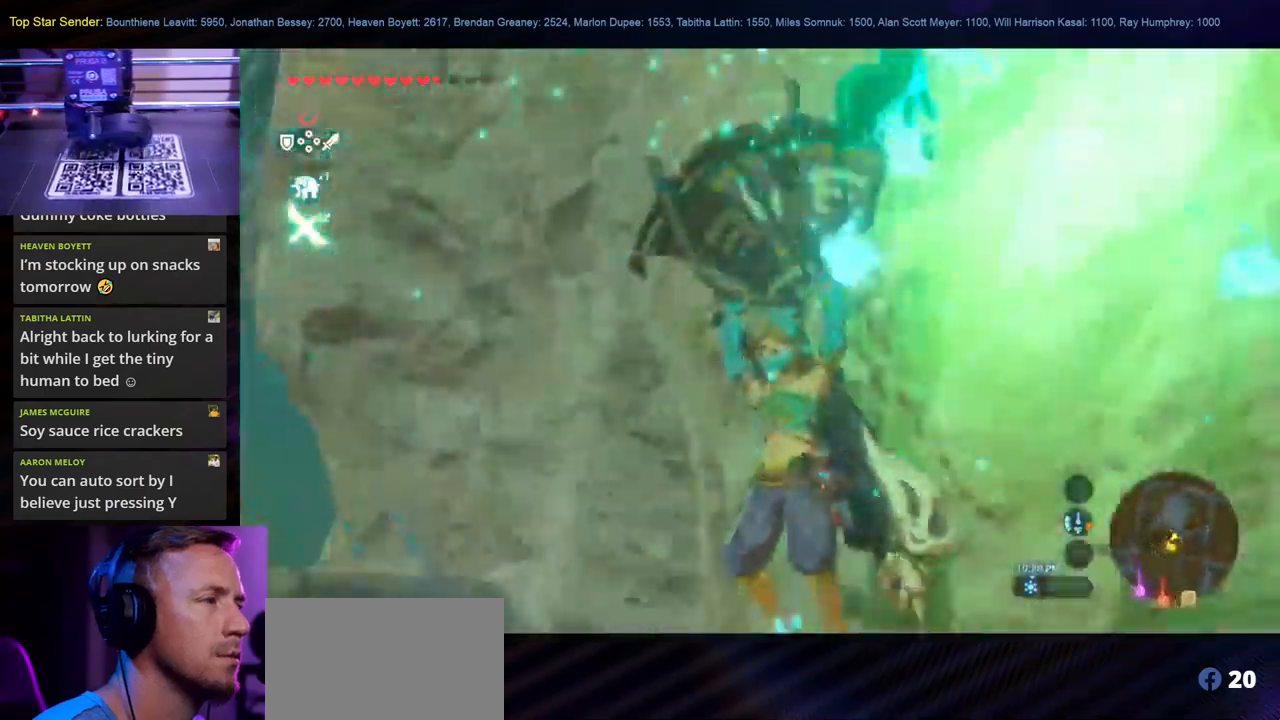
{"buttons": [], "left_stick": "up-left", "right_stick": "down-right", "events": [[233, "right_stick", "down-right"]]}
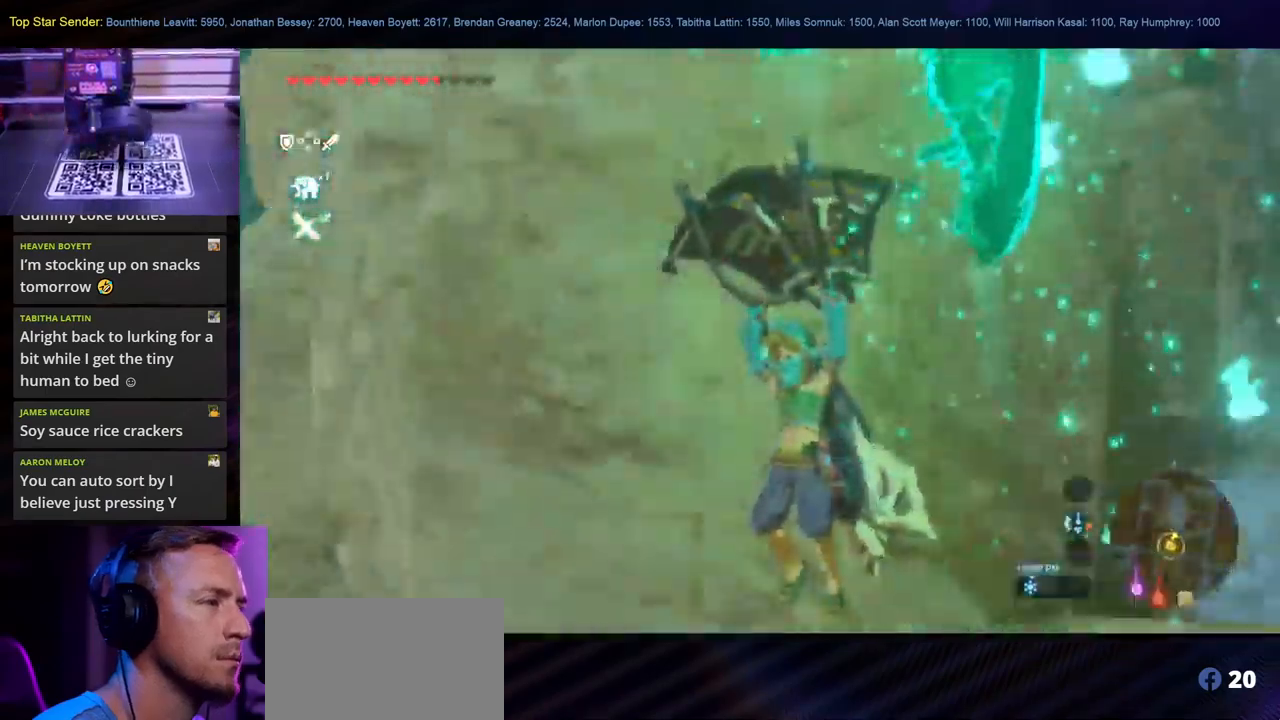
{"buttons": [], "left_stick": "up-left", "right_stick": "down", "events": [[367, "right_stick", "down"]]}
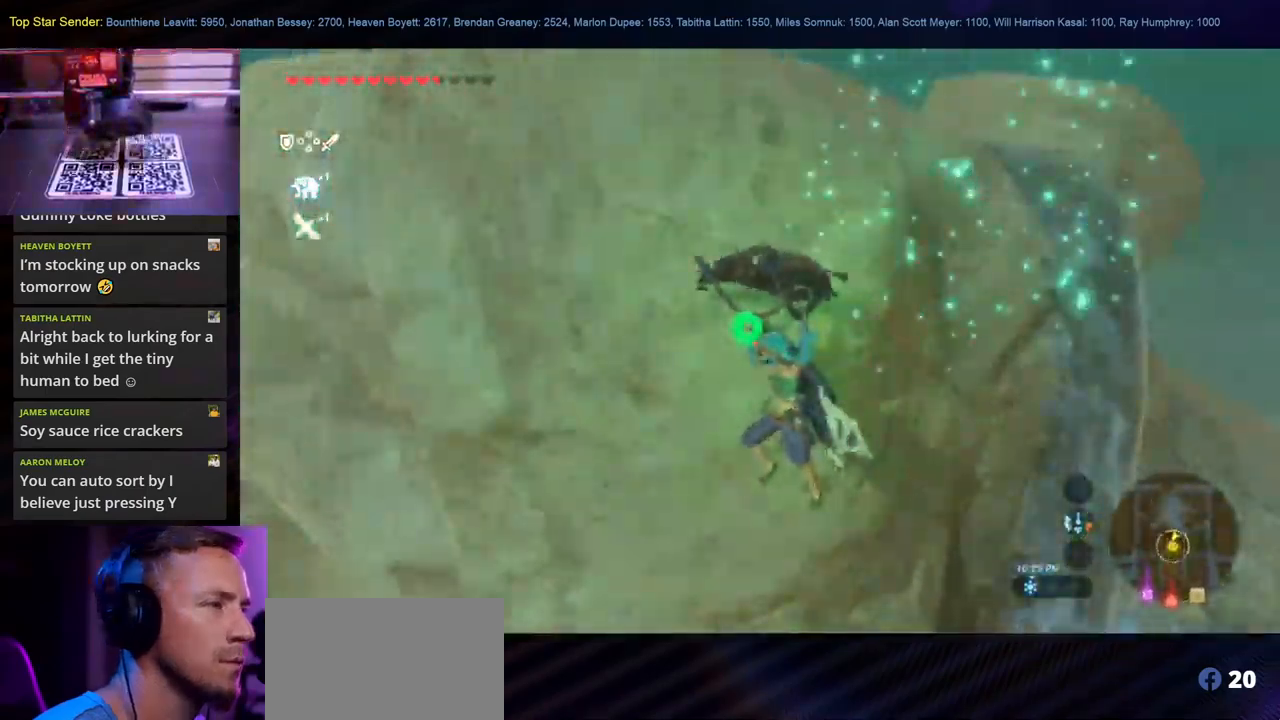
{"buttons": [], "left_stick": "up", "right_stick": "up", "events": [[300, "right_stick", "up-left"], [383, "left_stick", "up"], [450, "right_stick", "up"]]}
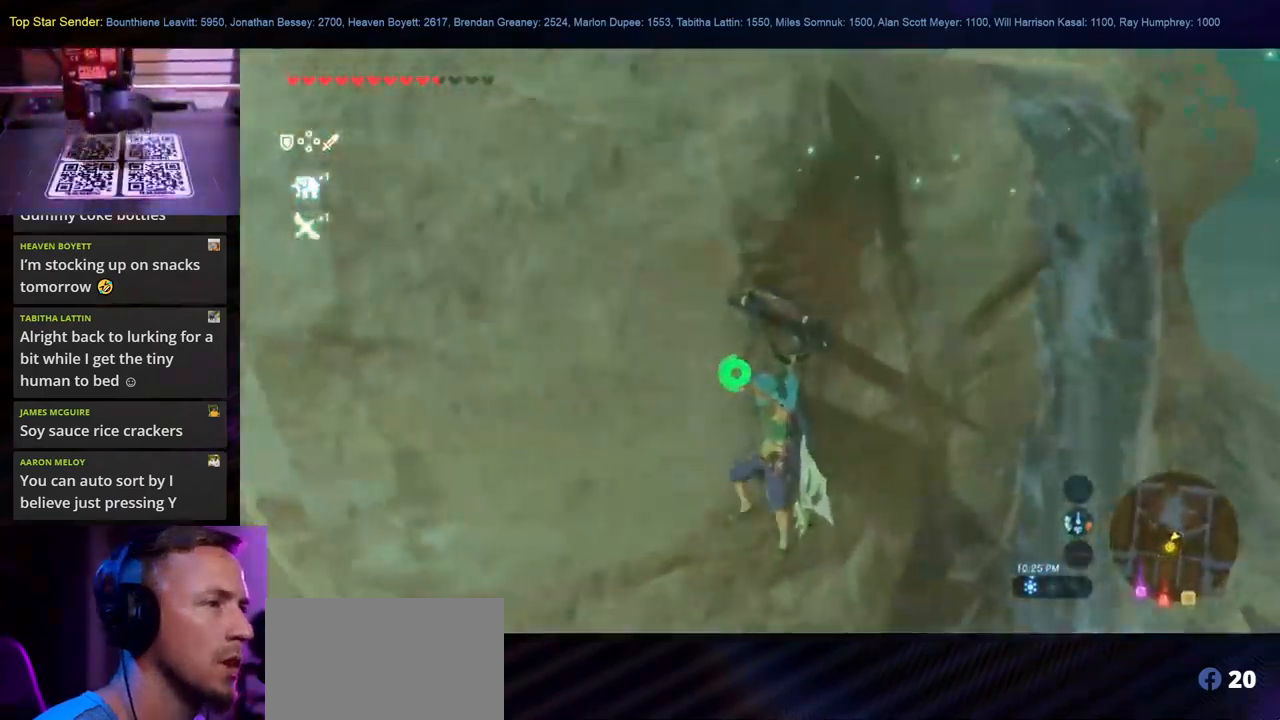
{"buttons": [], "left_stick": "up", "right_stick": "up-left", "events": [[67, "right_stick", "up-right"], [267, "right_stick", "up-left"]]}
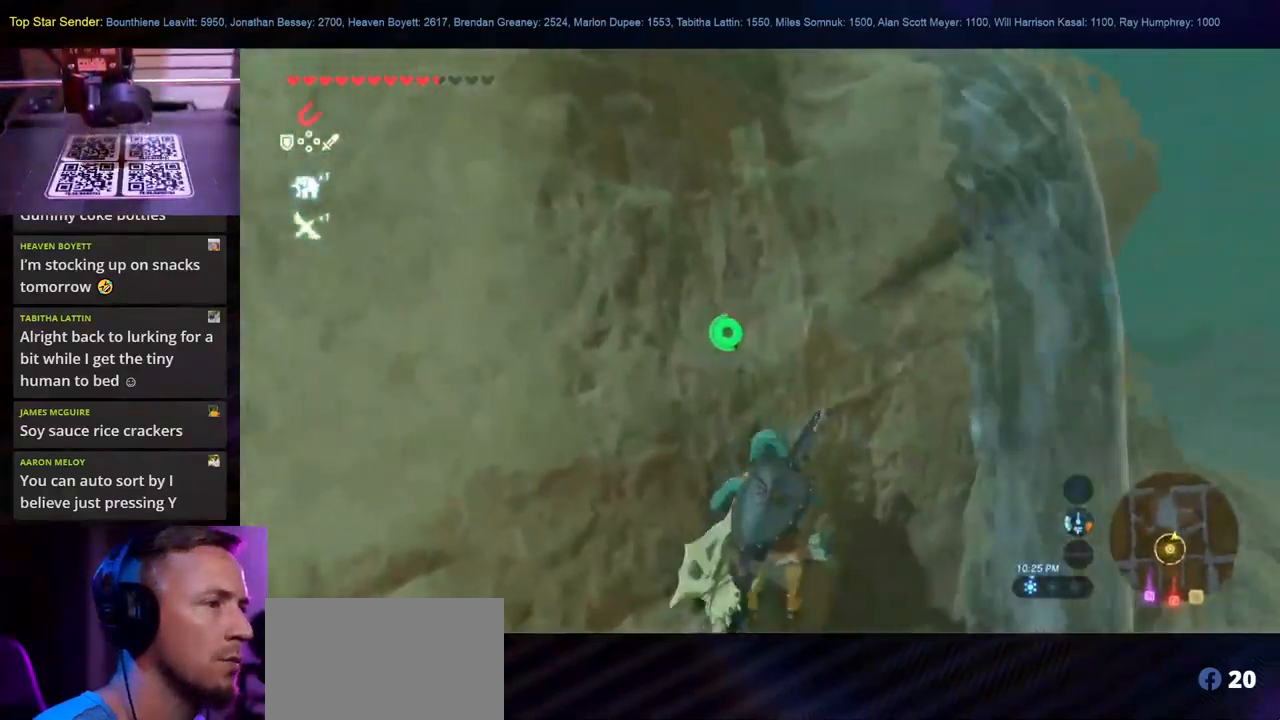
{"buttons": [], "left_stick": "up", "right_stick": "up-left", "events": []}
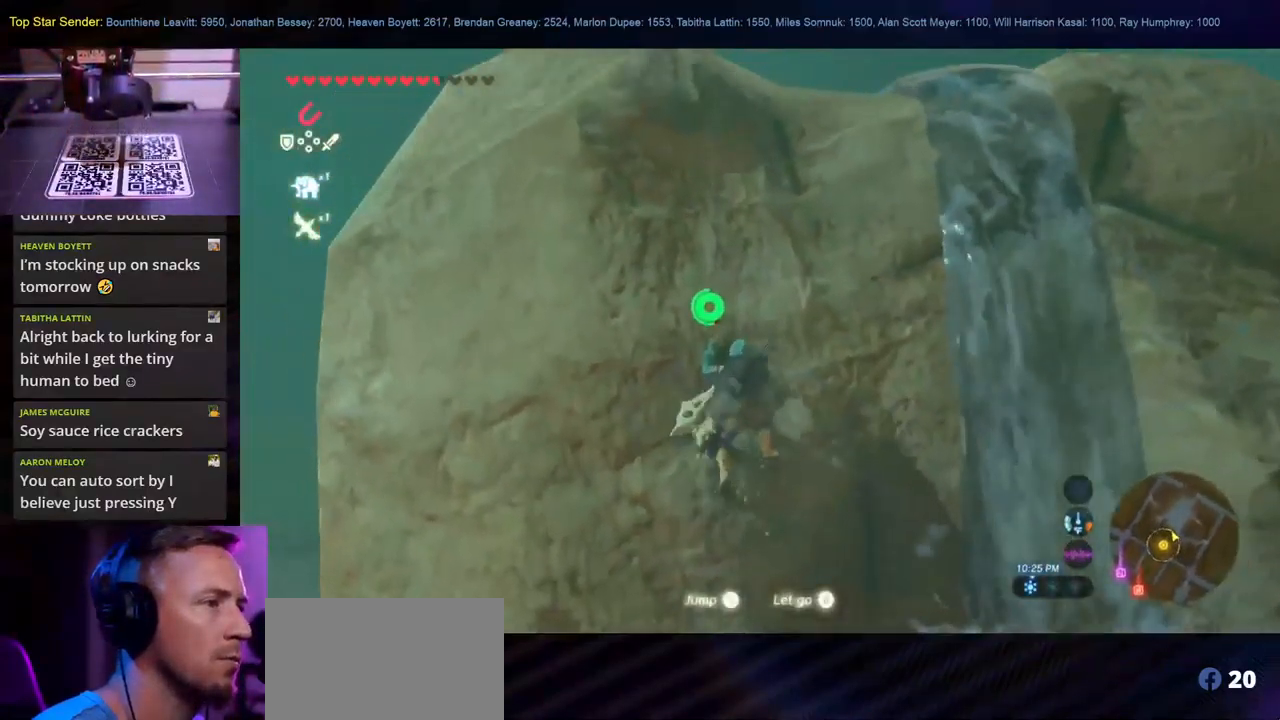
{"buttons": [], "left_stick": "up", "right_stick": "center", "events": [[300, "right_stick", "center"]]}
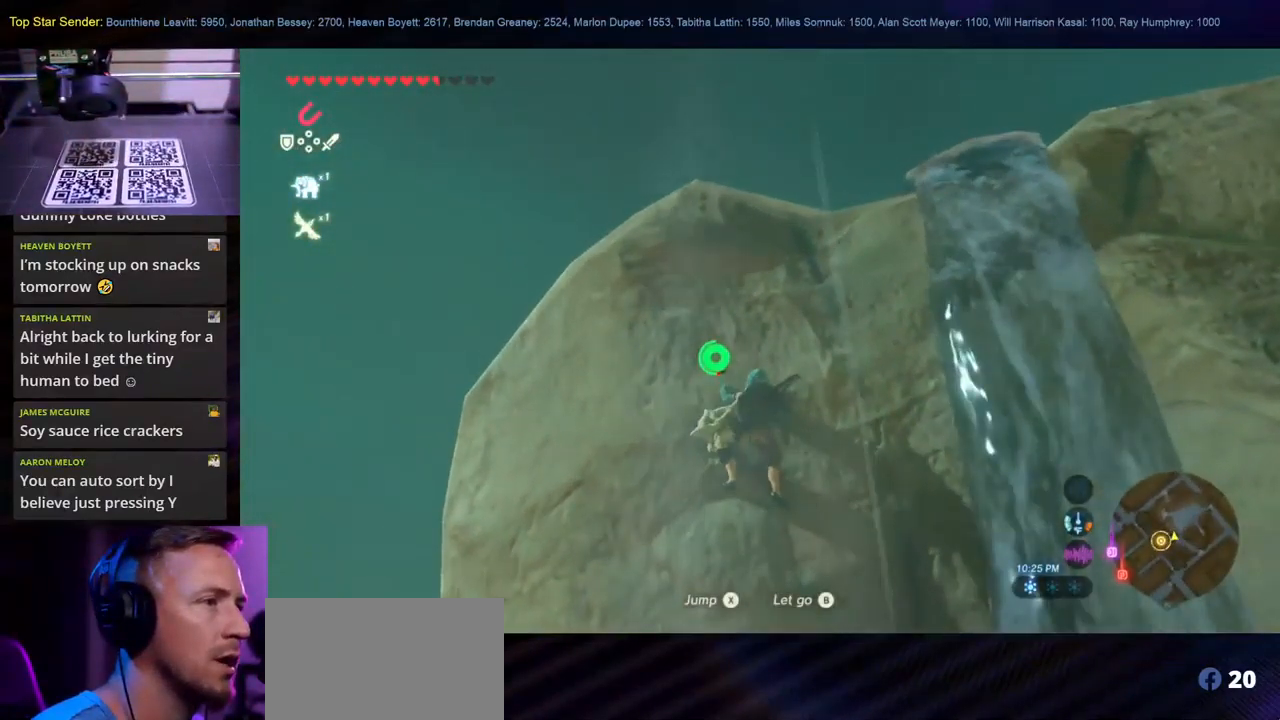
{"buttons": [], "left_stick": "up", "right_stick": "down", "events": [[217, "right_stick", "down"]]}
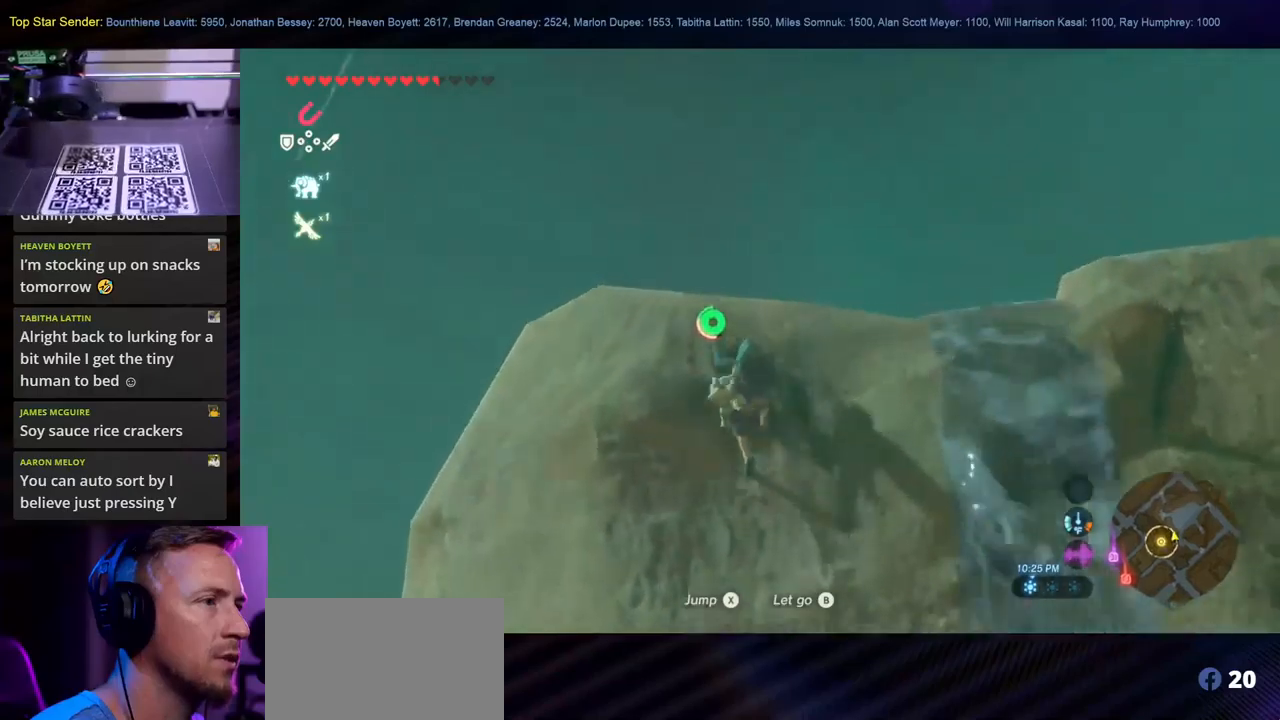
{"buttons": [], "left_stick": "up", "right_stick": "down", "events": []}
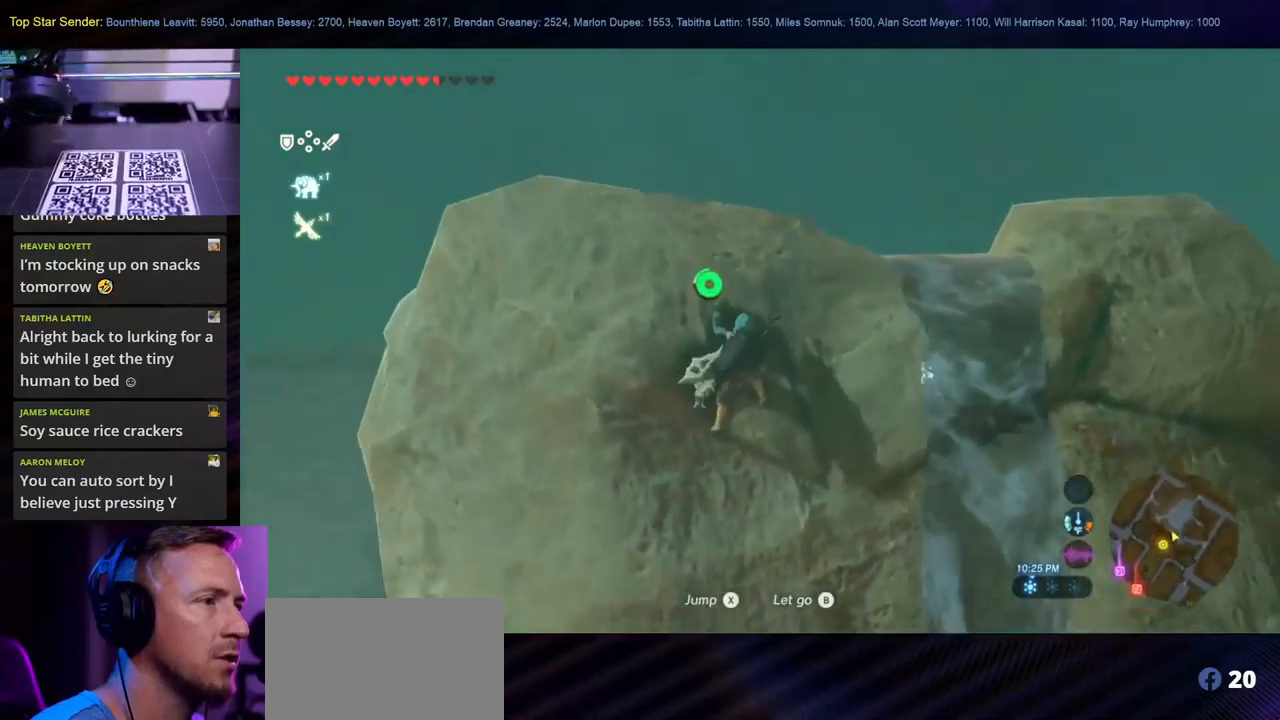
{"buttons": [], "left_stick": "up", "right_stick": "center", "events": [[350, "right_stick", "center"]]}
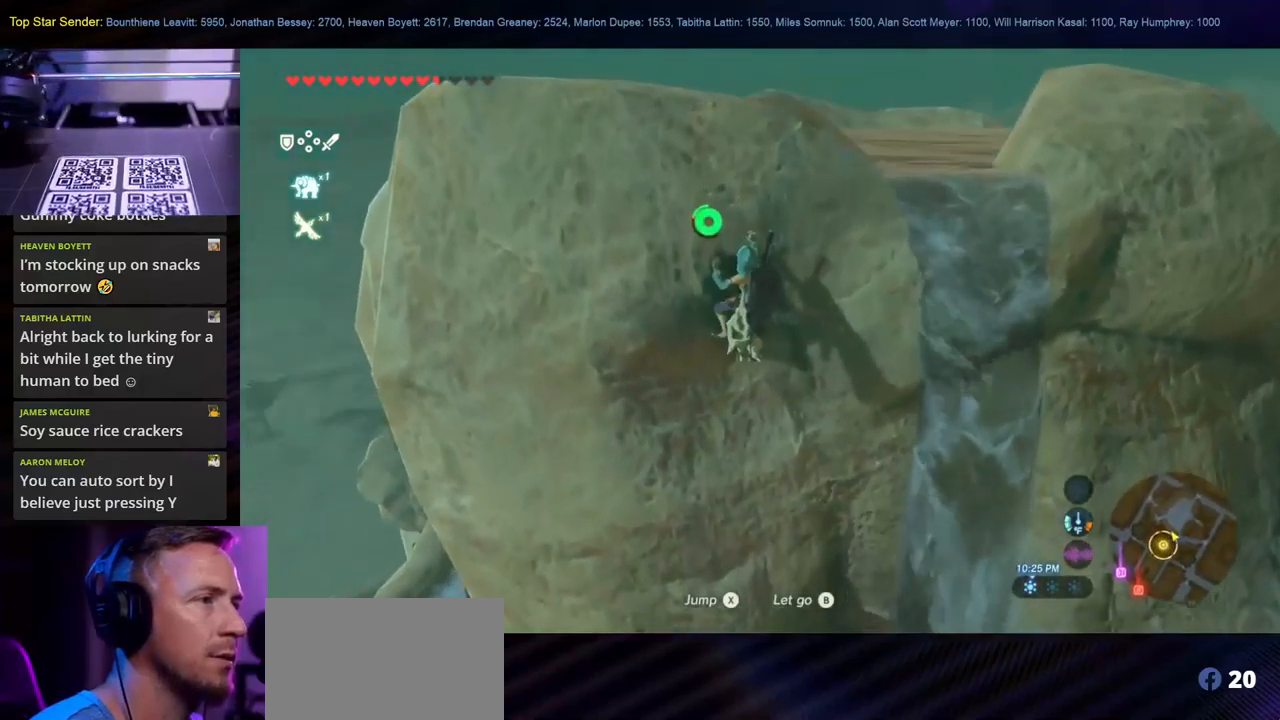
{"buttons": [], "left_stick": "up", "right_stick": "down", "events": [[317, "right_stick", "up"], [500, "right_stick", "down"]]}
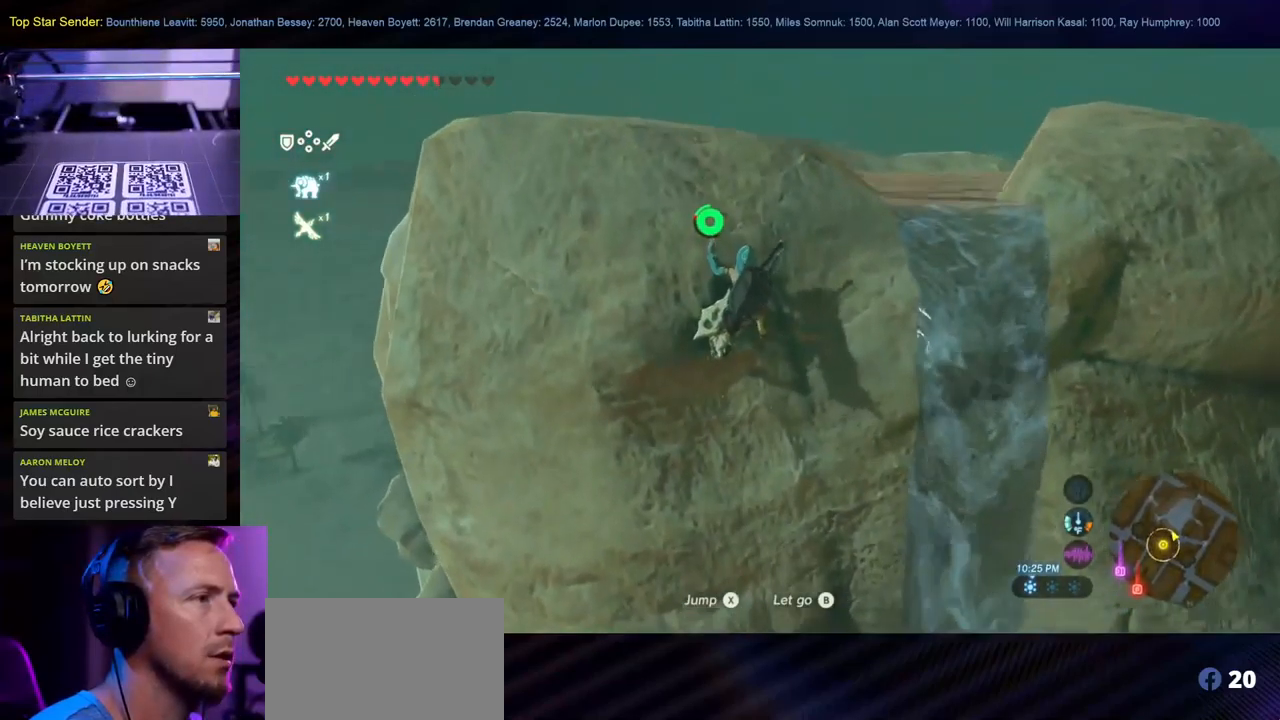
{"buttons": [], "left_stick": "up", "right_stick": "center", "events": [[467, "right_stick", "center"]]}
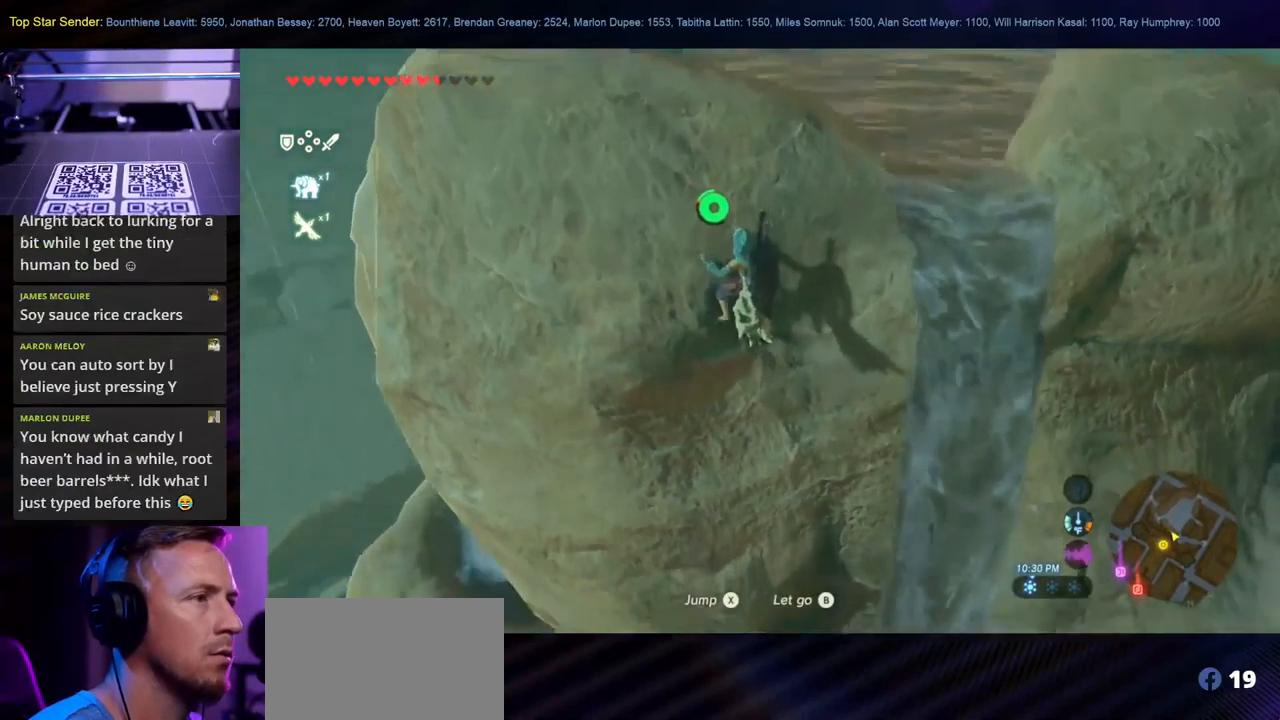
{"buttons": [], "left_stick": "up", "right_stick": "center", "events": [[50, "right_stick", "up"], [333, "right_stick", "center"]]}
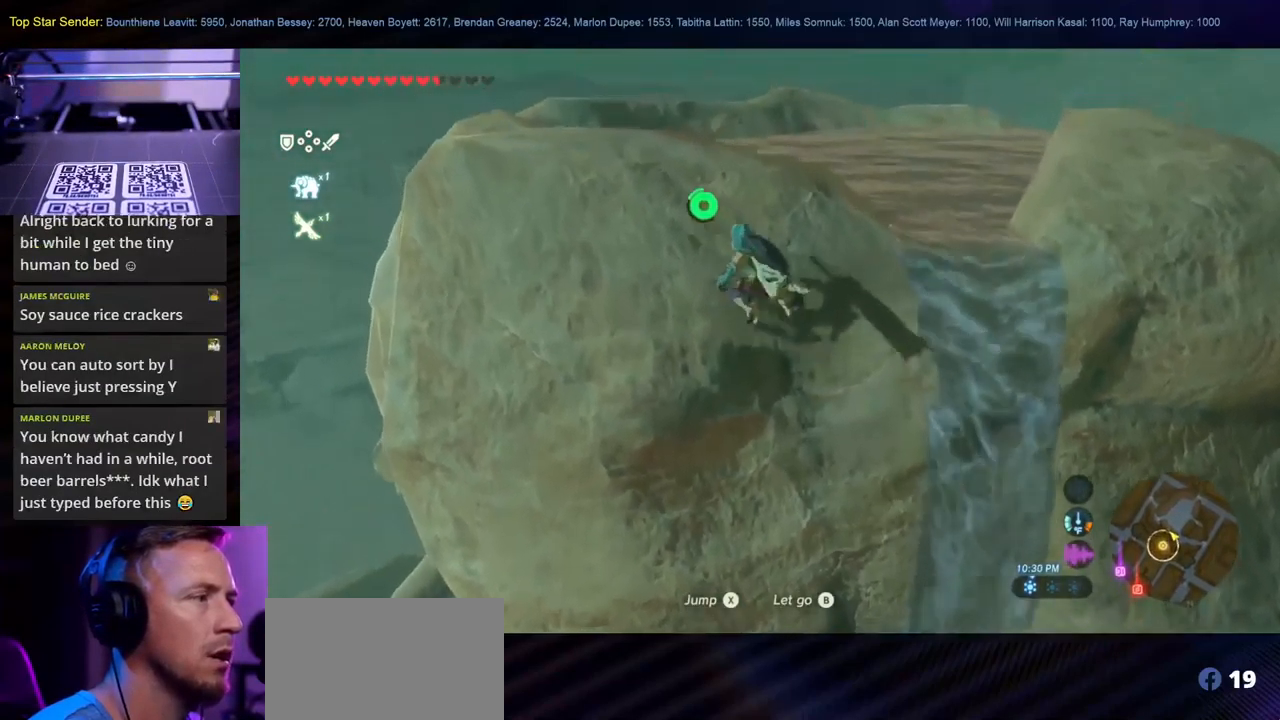
{"buttons": [], "left_stick": "up", "right_stick": "center", "events": []}
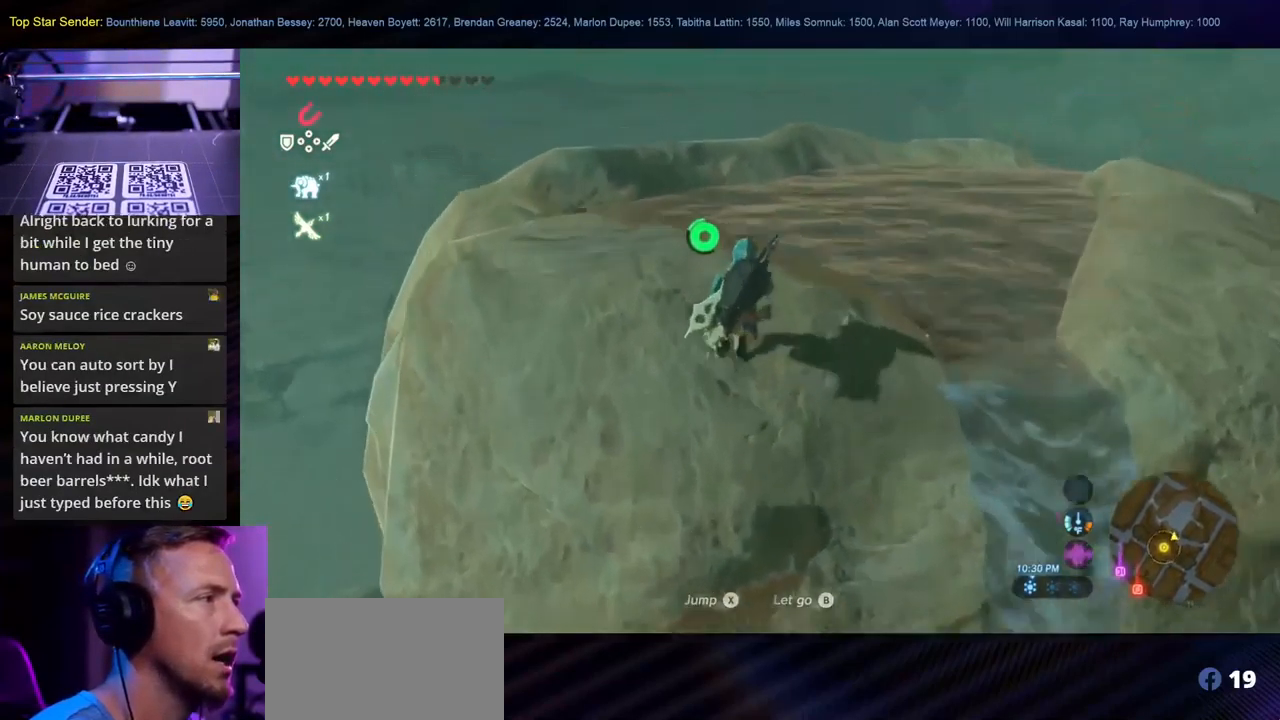
{"buttons": [], "left_stick": "up-right", "right_stick": "center", "events": [[67, "left_stick", "up-right"], [267, "right_stick", "down-right"], [400, "right_stick", "center"]]}
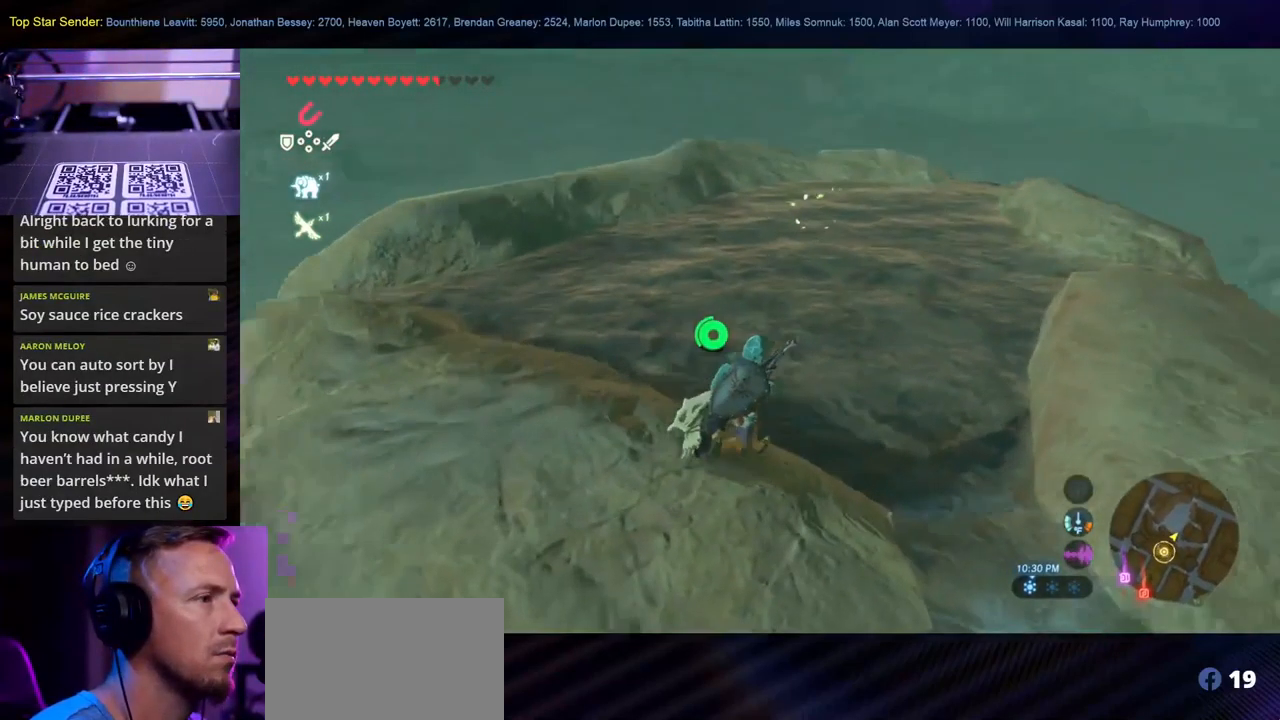
{"buttons": [], "left_stick": "up-right", "right_stick": "left", "events": [[450, "right_stick", "left"]]}
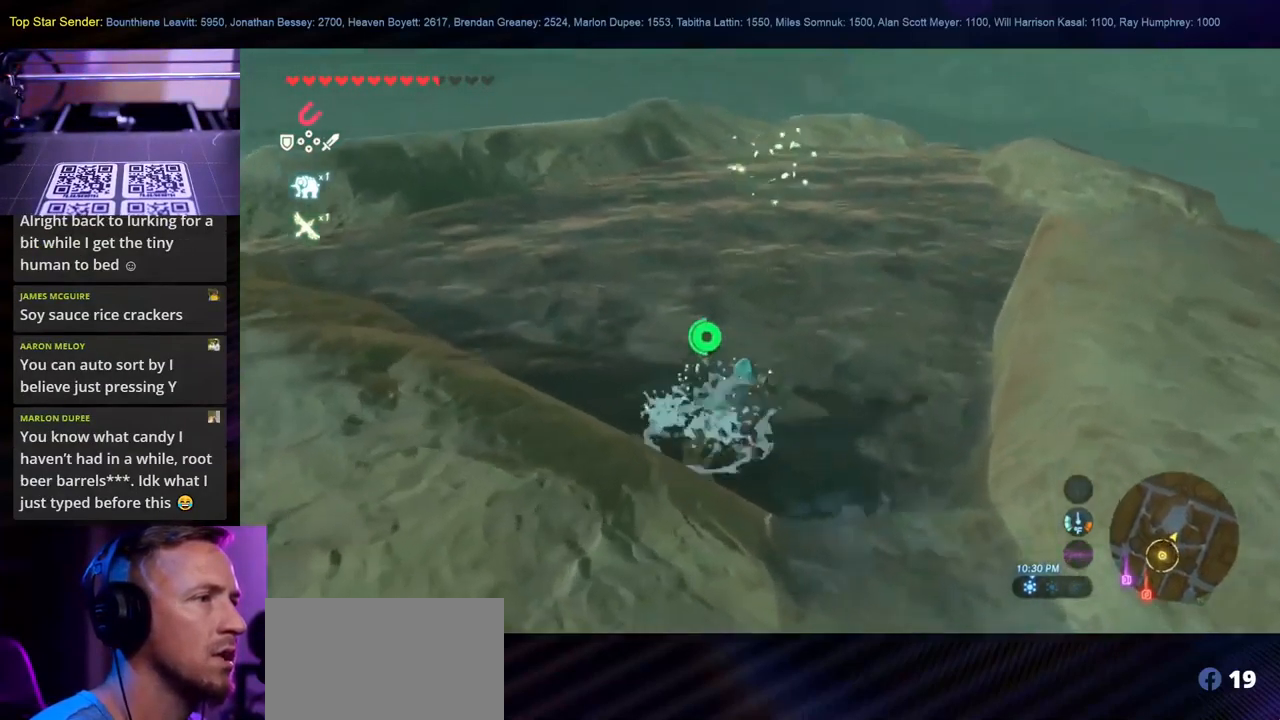
{"buttons": [], "left_stick": "up-right", "right_stick": "up", "events": [[167, "right_stick", "center"], [300, "right_stick", "up"]]}
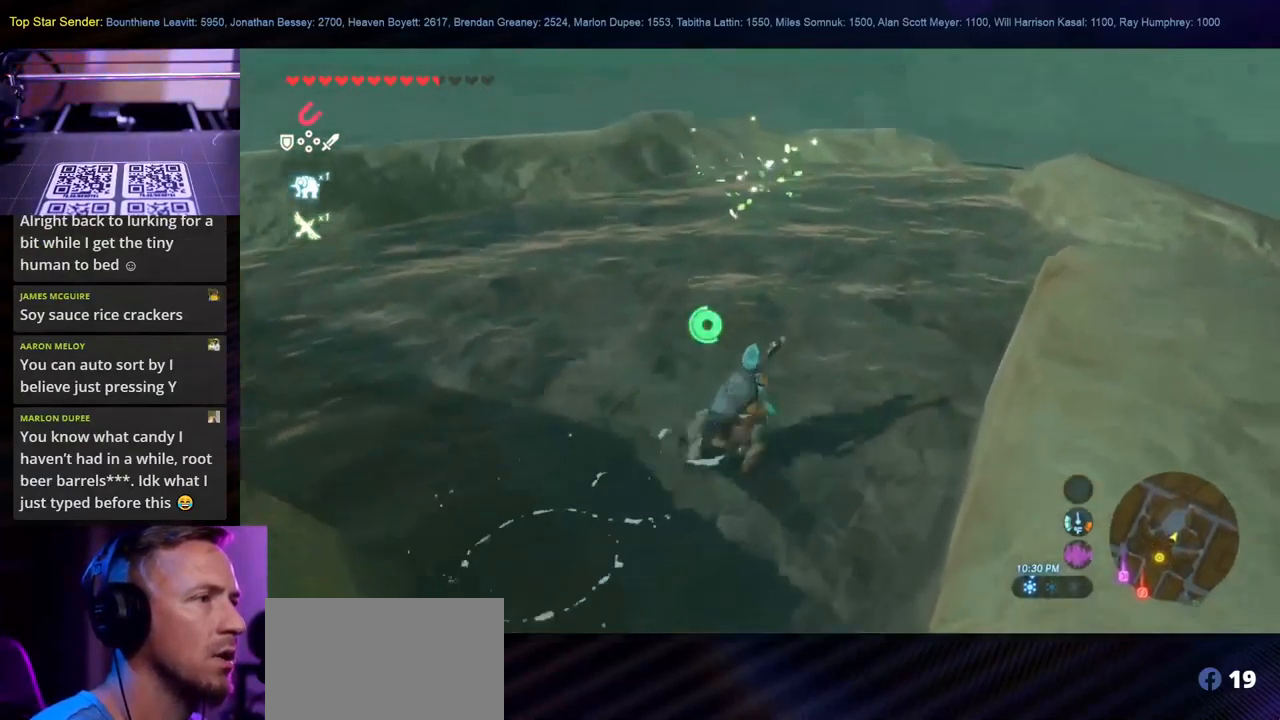
{"buttons": [], "left_stick": "up", "right_stick": "up", "events": [[317, "left_stick", "up"], [317, "right_stick", "center"], [450, "right_stick", "up"]]}
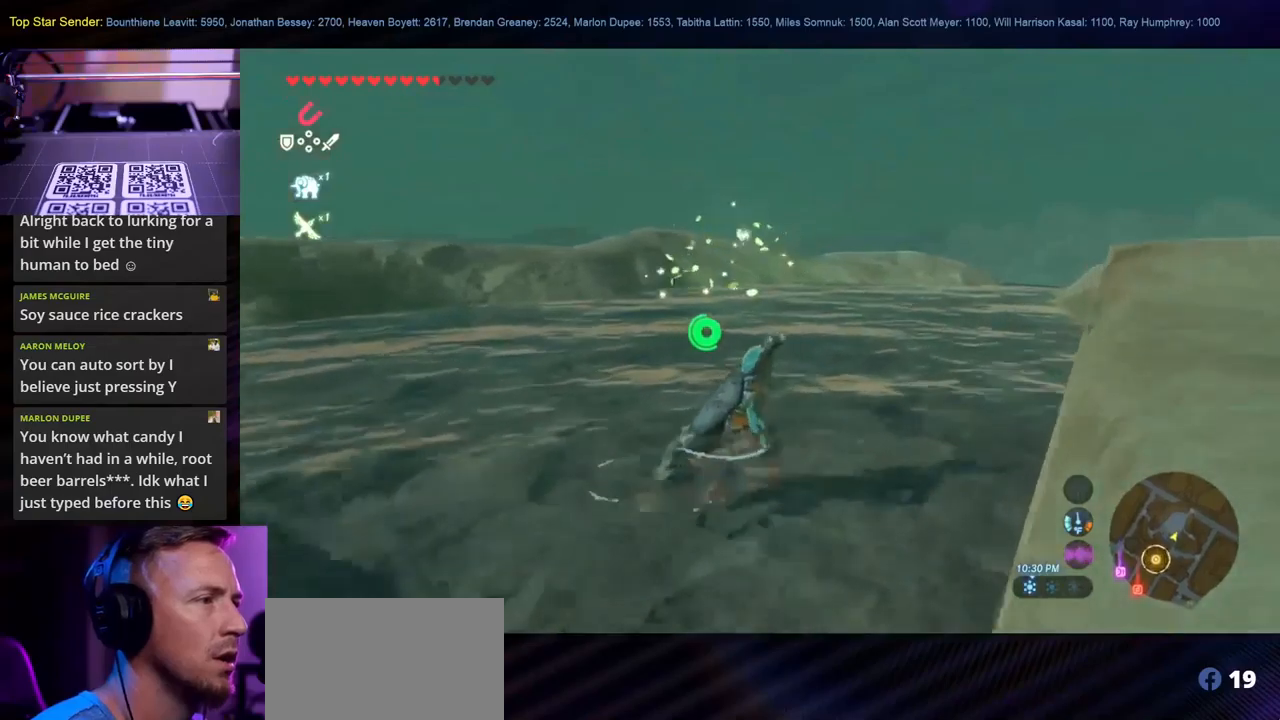
{"buttons": [], "left_stick": "up", "right_stick": "center", "events": [[150, "right_stick", "up-left"], [250, "right_stick", "up"], [367, "right_stick", "center"]]}
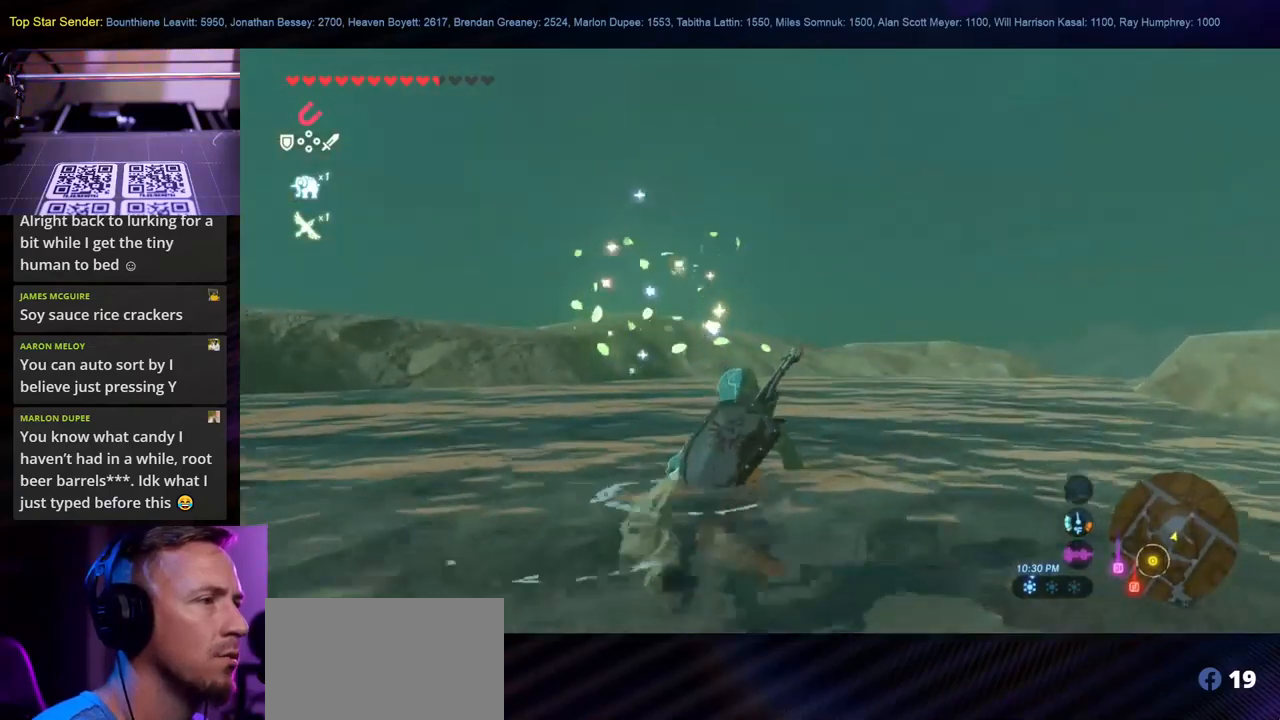
{"buttons": [], "left_stick": "up", "right_stick": "center", "events": [[50, "right_stick", "up-left"], [334, "right_stick", "center"]]}
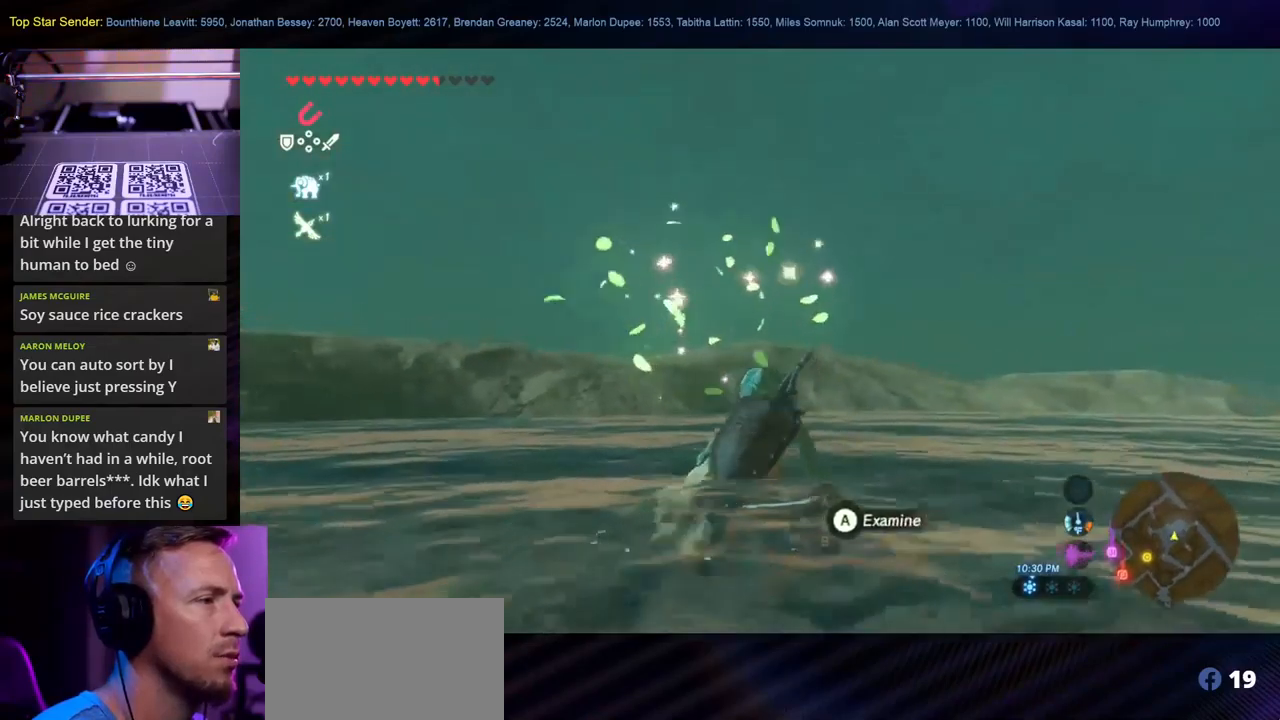
{"buttons": [], "left_stick": "center", "right_stick": "left", "events": [[200, "right_stick", "left"], [434, "left_stick", "center"]]}
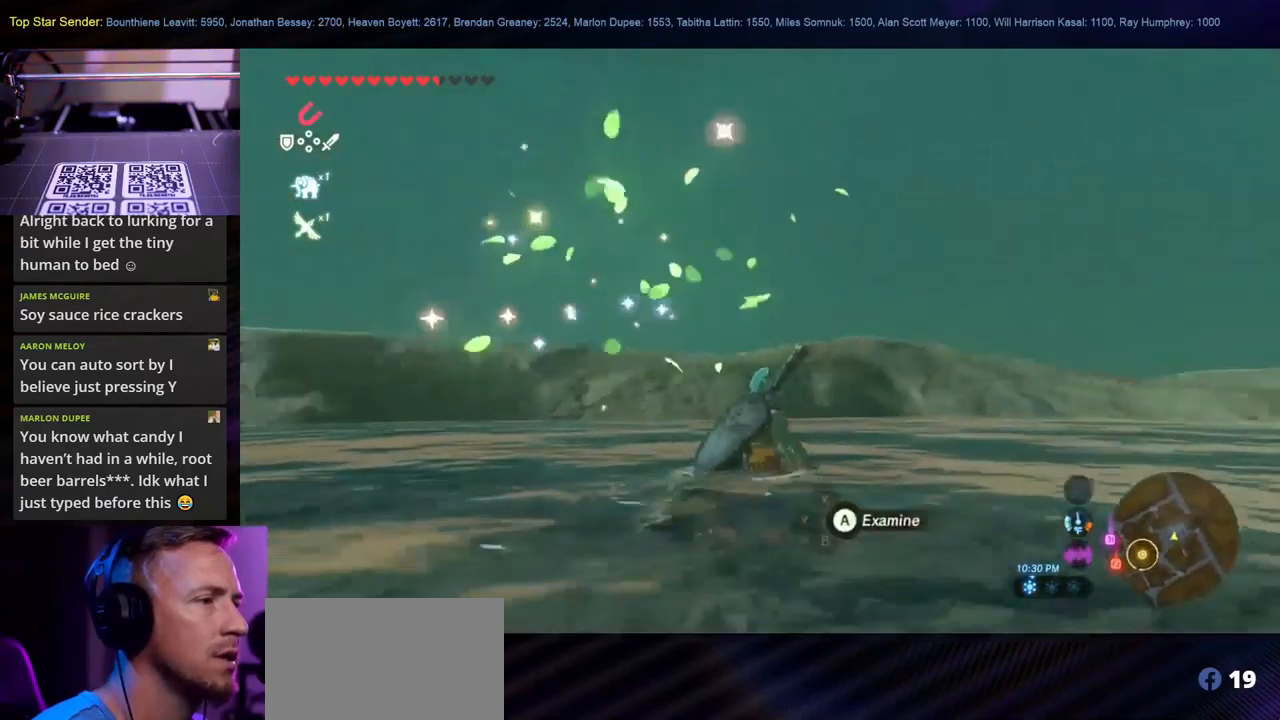
{"buttons": [], "left_stick": "center", "right_stick": "center", "events": [[350, "right_stick", "center"]]}